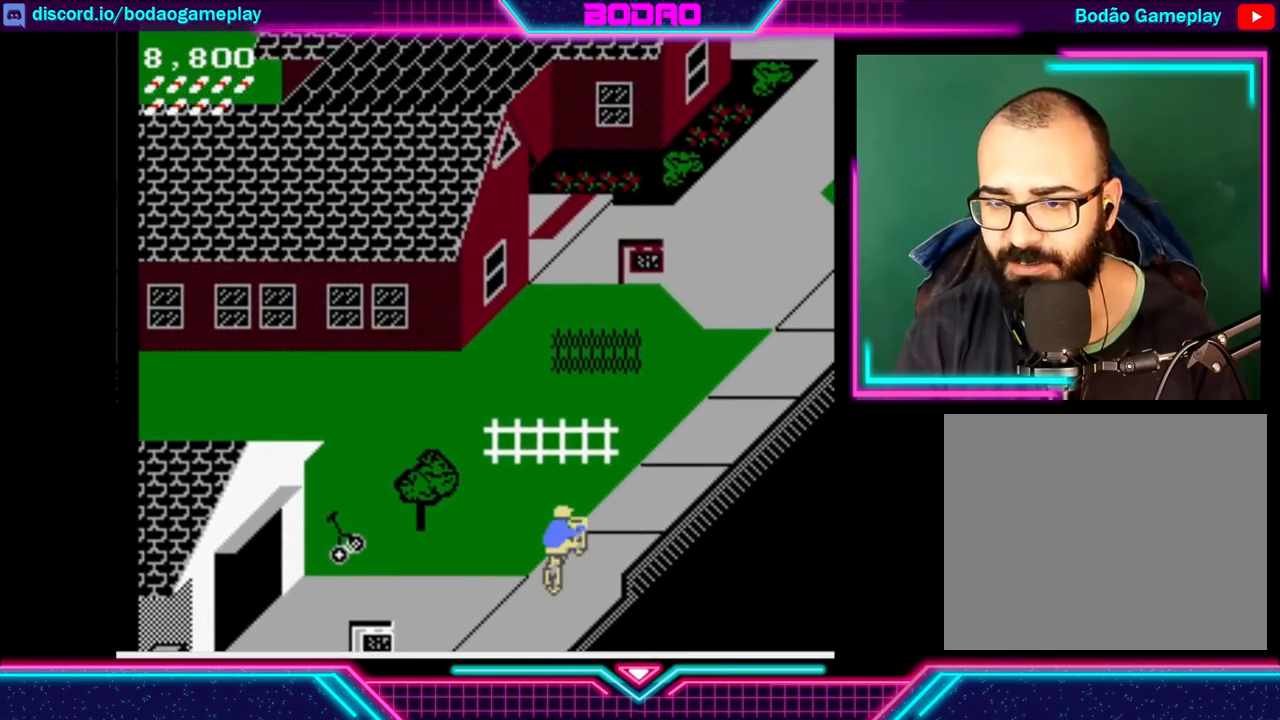
Gameplay with a controller (Xbox layout); each line is a JSON object with the inputs held at the frame after it. "events" lists button and stick changes between this image and that frame as [ms after this image, input, new state], when the widget could be followed in between. Not read: L3 R3 right_stick.
{"buttons": ["DPAD_UP", "DPAD_RIGHT"], "left_stick": "center", "events": [[400, "DPAD_RIGHT", "down"]]}
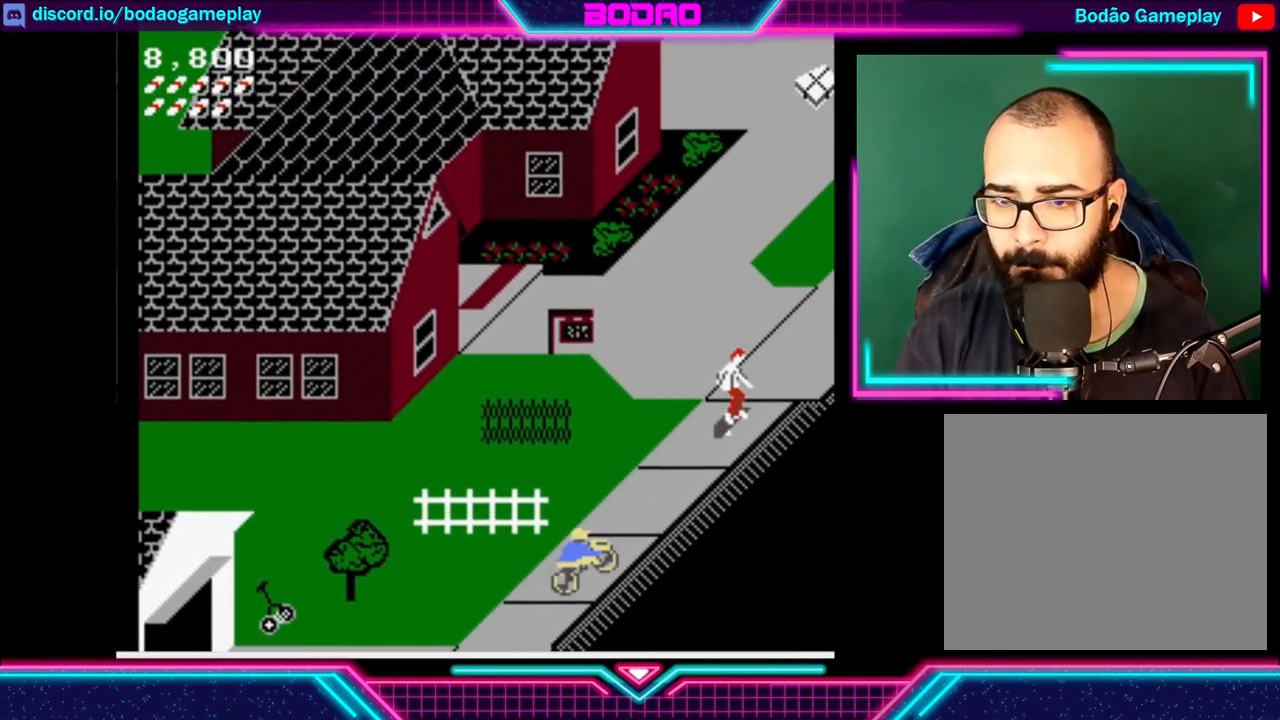
{"buttons": ["DPAD_UP"], "left_stick": "center", "events": [[160, "DPAD_UP", "up"], [240, "DPAD_DOWN", "down"], [400, "DPAD_DOWN", "up"], [480, "DPAD_RIGHT", "up"], [480, "DPAD_UP", "down"]]}
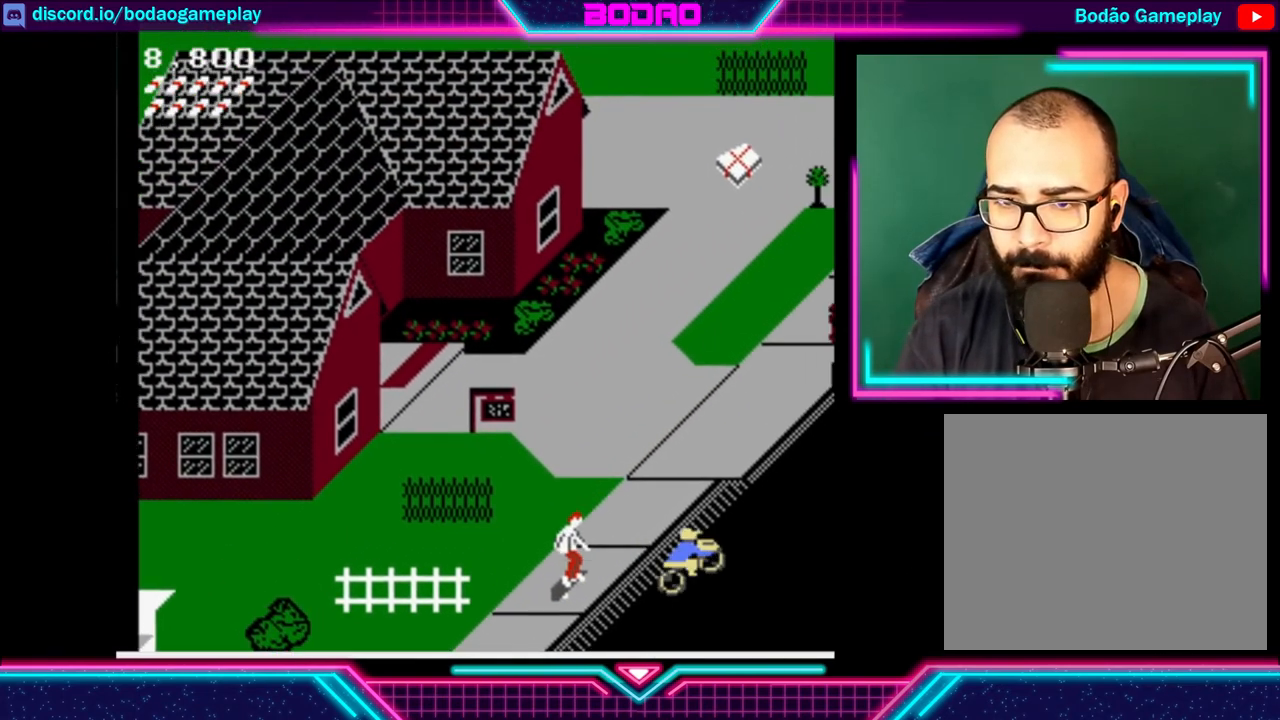
{"buttons": ["DPAD_UP"], "left_stick": "center", "events": [[120, "DPAD_LEFT", "down"], [520, "DPAD_LEFT", "up"]]}
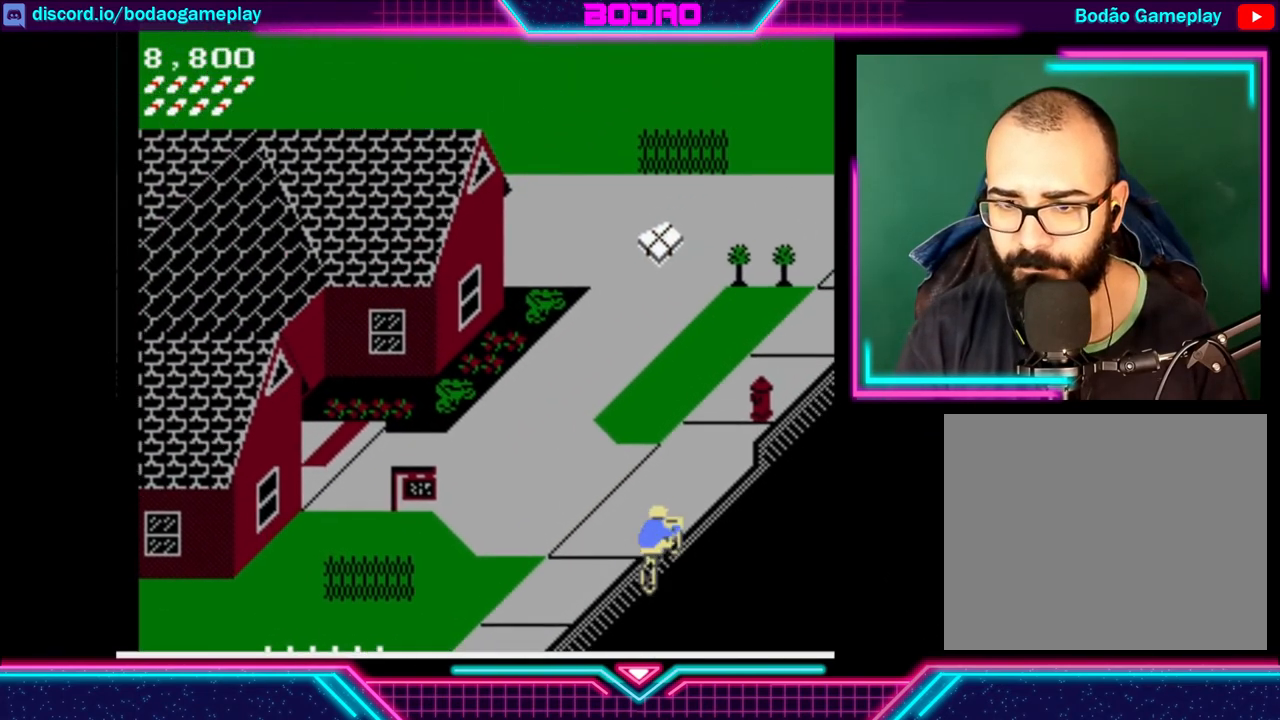
{"buttons": ["DPAD_UP", "DPAD_LEFT"], "left_stick": "center", "events": [[40, "DPAD_LEFT", "down"]]}
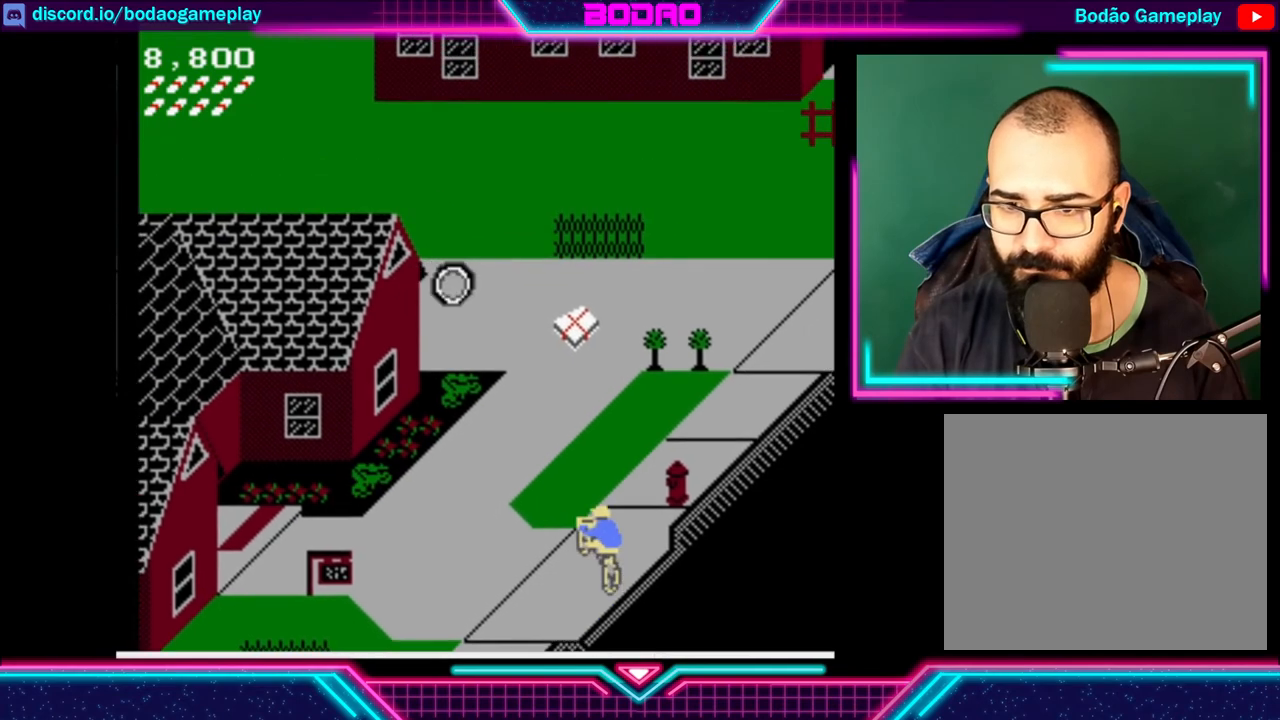
{"buttons": ["DPAD_UP", "DPAD_LEFT"], "left_stick": "center", "events": []}
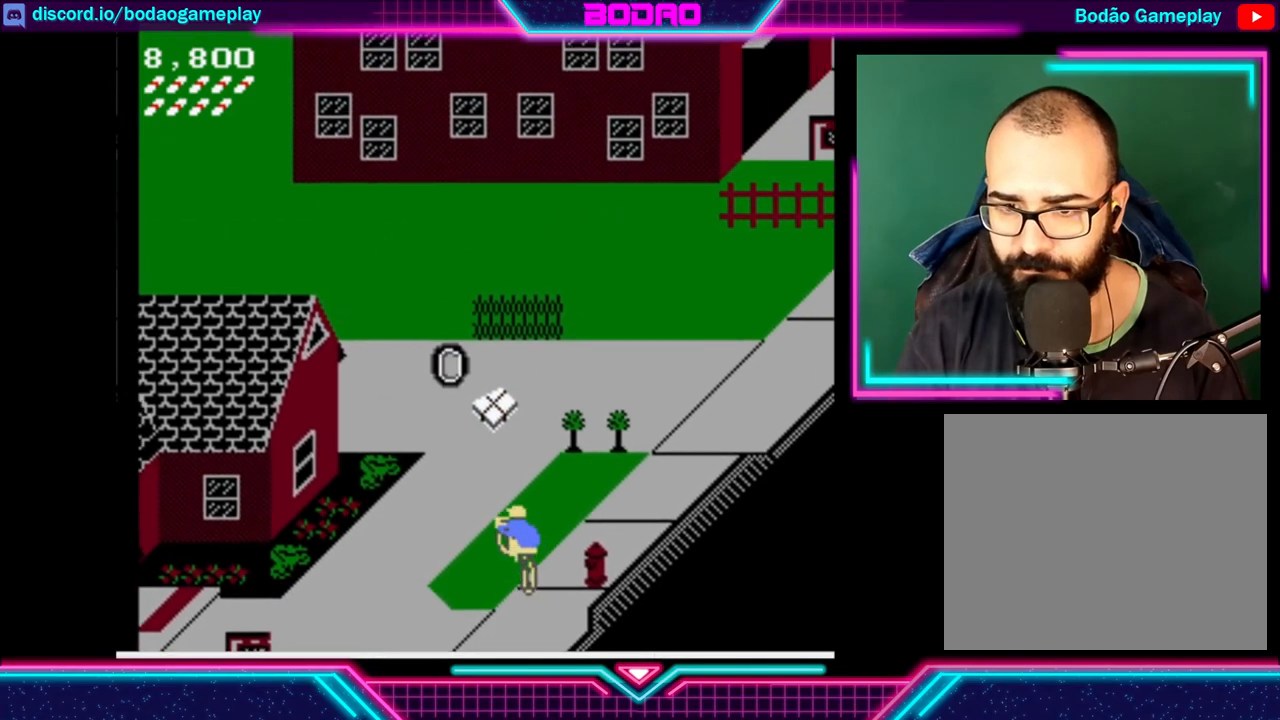
{"buttons": ["DPAD_UP", "DPAD_LEFT"], "left_stick": "center", "events": []}
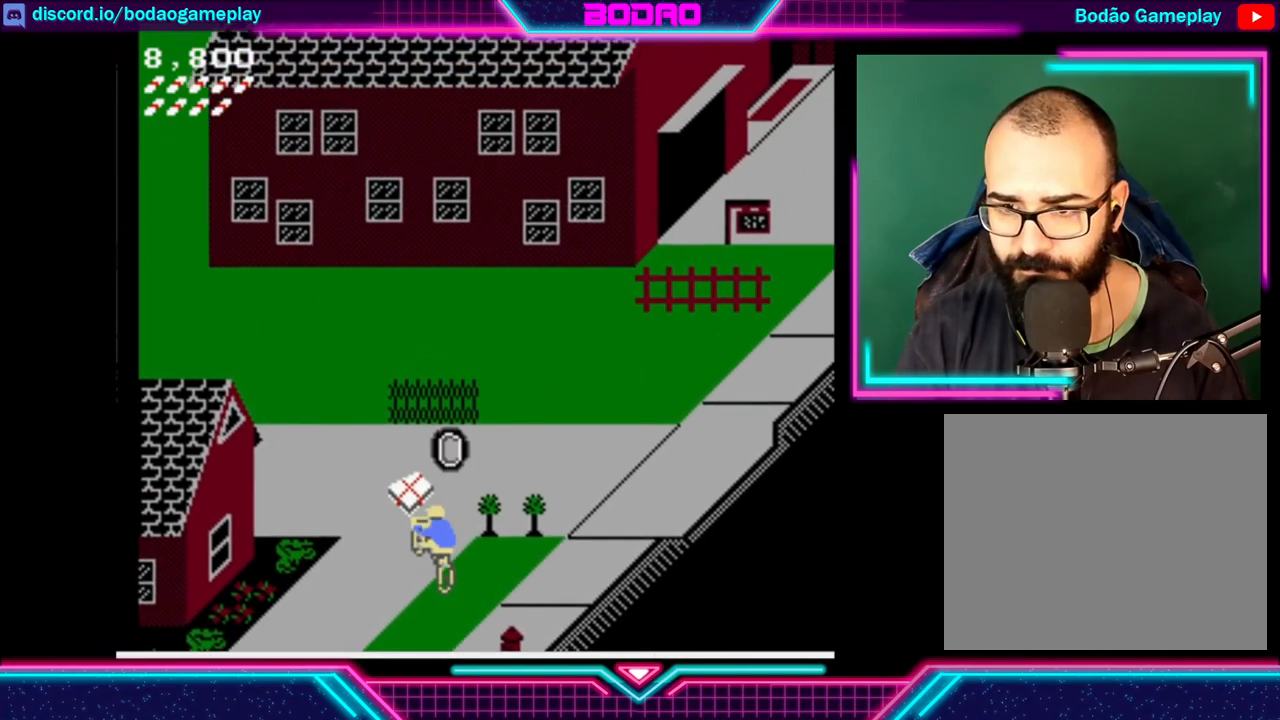
{"buttons": ["DPAD_UP"], "left_stick": "center", "events": [[480, "DPAD_LEFT", "up"]]}
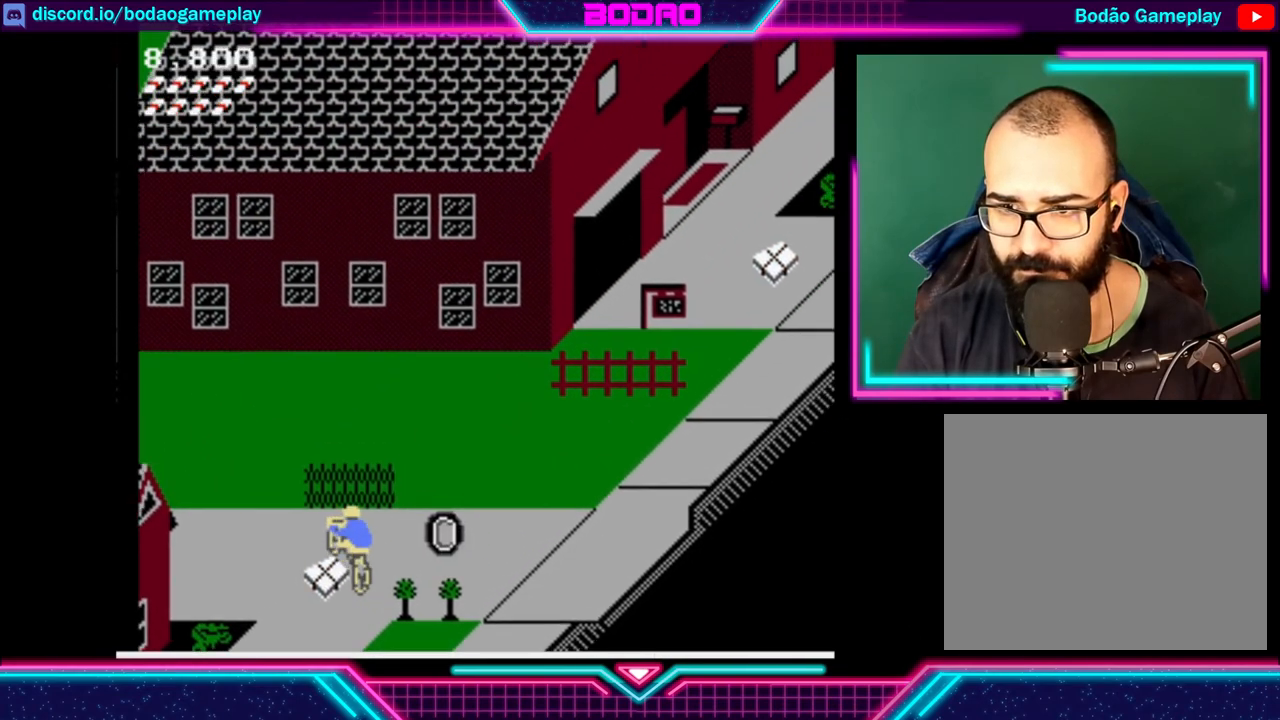
{"buttons": ["DPAD_RIGHT"], "left_stick": "center", "events": [[40, "DPAD_RIGHT", "down"], [40, "DPAD_UP", "up"], [160, "DPAD_UP", "down"], [400, "DPAD_UP", "up"]]}
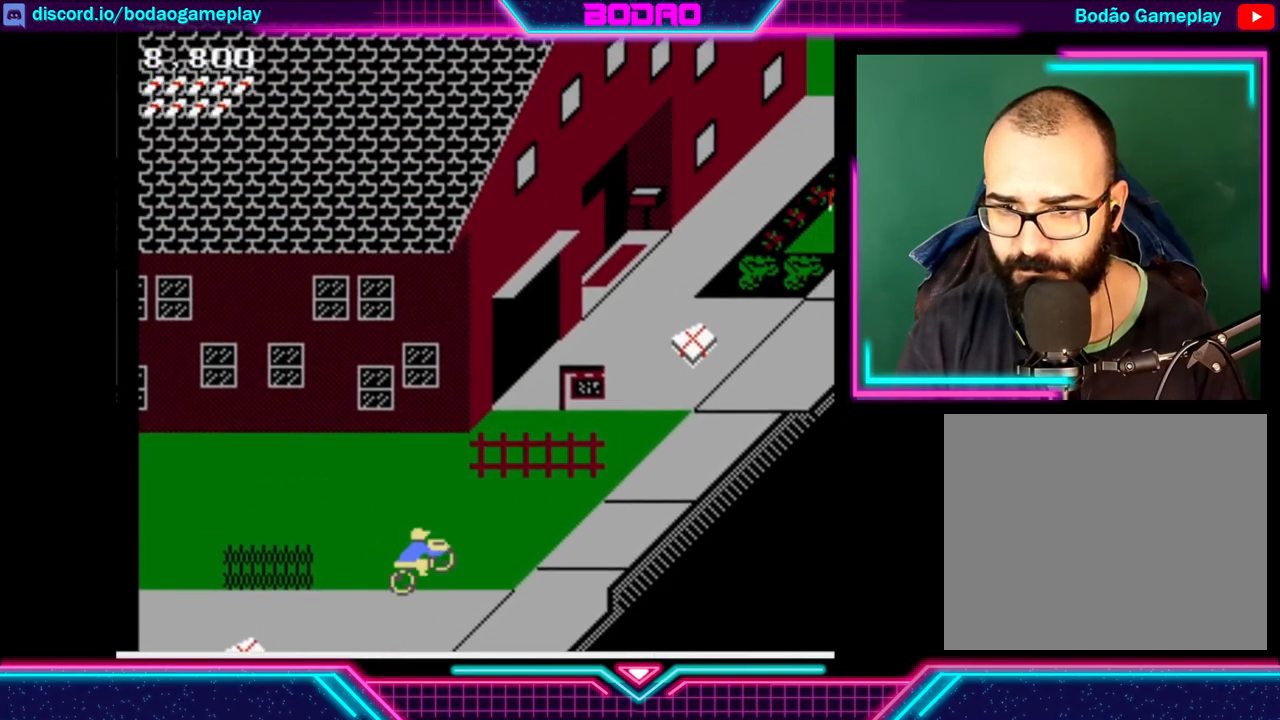
{"buttons": ["DPAD_RIGHT"], "left_stick": "center", "events": []}
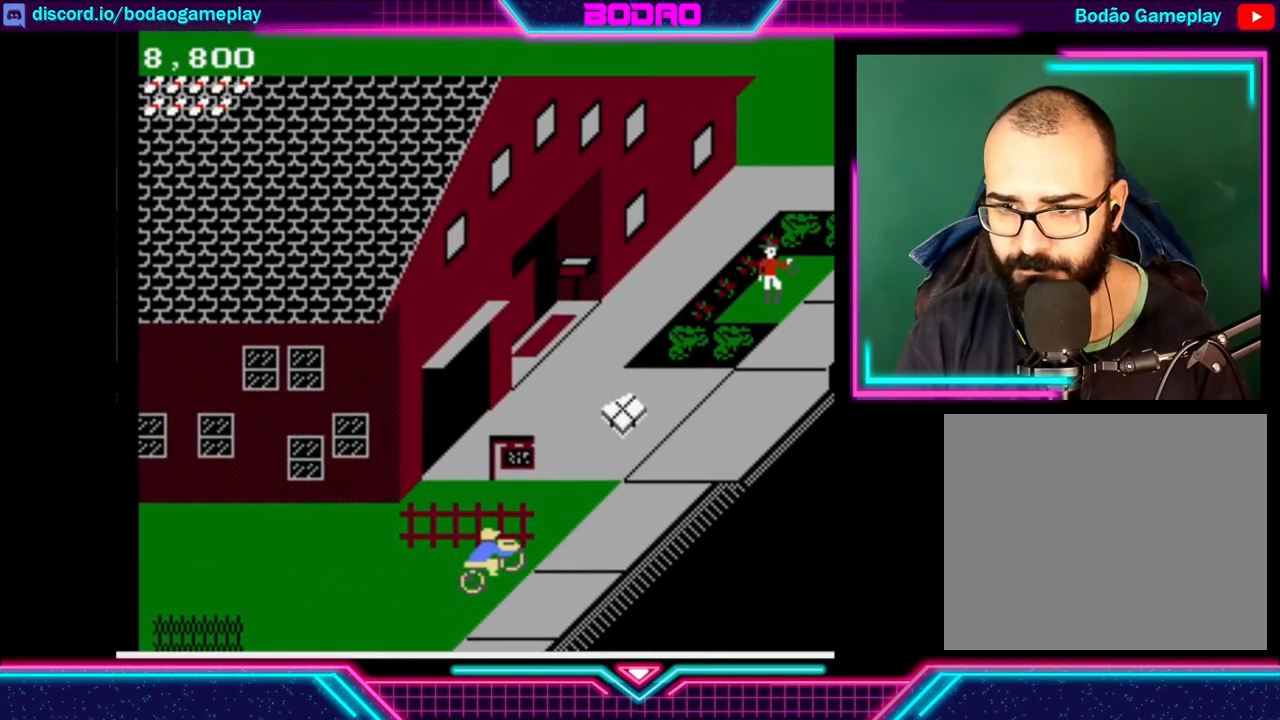
{"buttons": ["DPAD_UP", "DPAD_LEFT"], "left_stick": "center", "events": [[280, "DPAD_RIGHT", "up"], [320, "DPAD_UP", "down"], [440, "DPAD_LEFT", "down"]]}
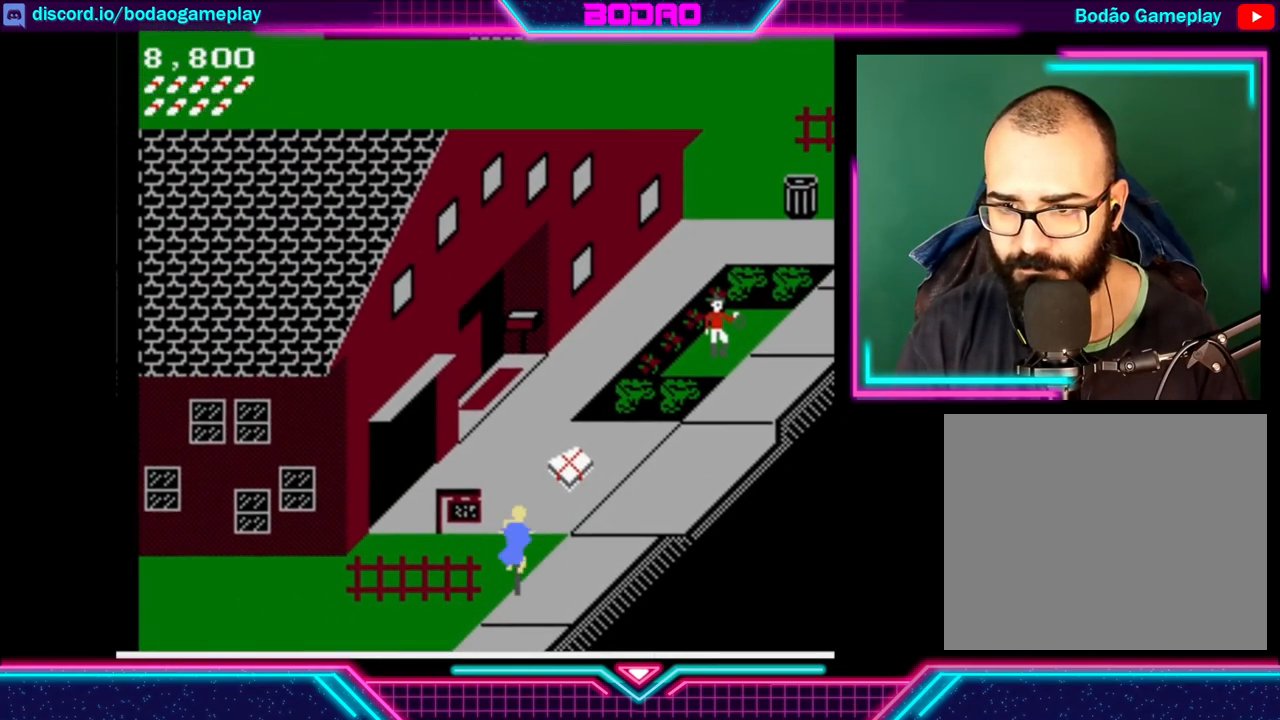
{"buttons": ["DPAD_UP"], "left_stick": "center", "events": [[240, "DPAD_LEFT", "up"]]}
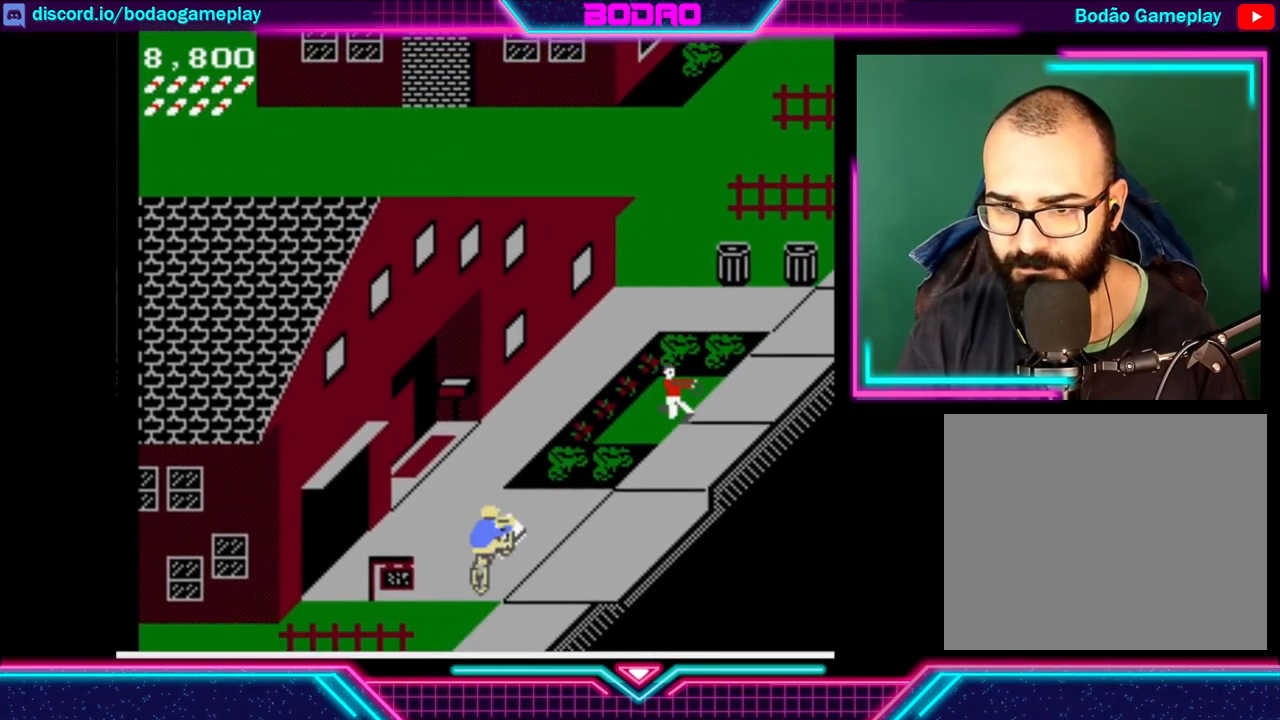
{"buttons": [], "left_stick": "center", "events": [[40, "DPAD_RIGHT", "down"], [40, "DPAD_UP", "up"], [480, "DPAD_RIGHT", "up"]]}
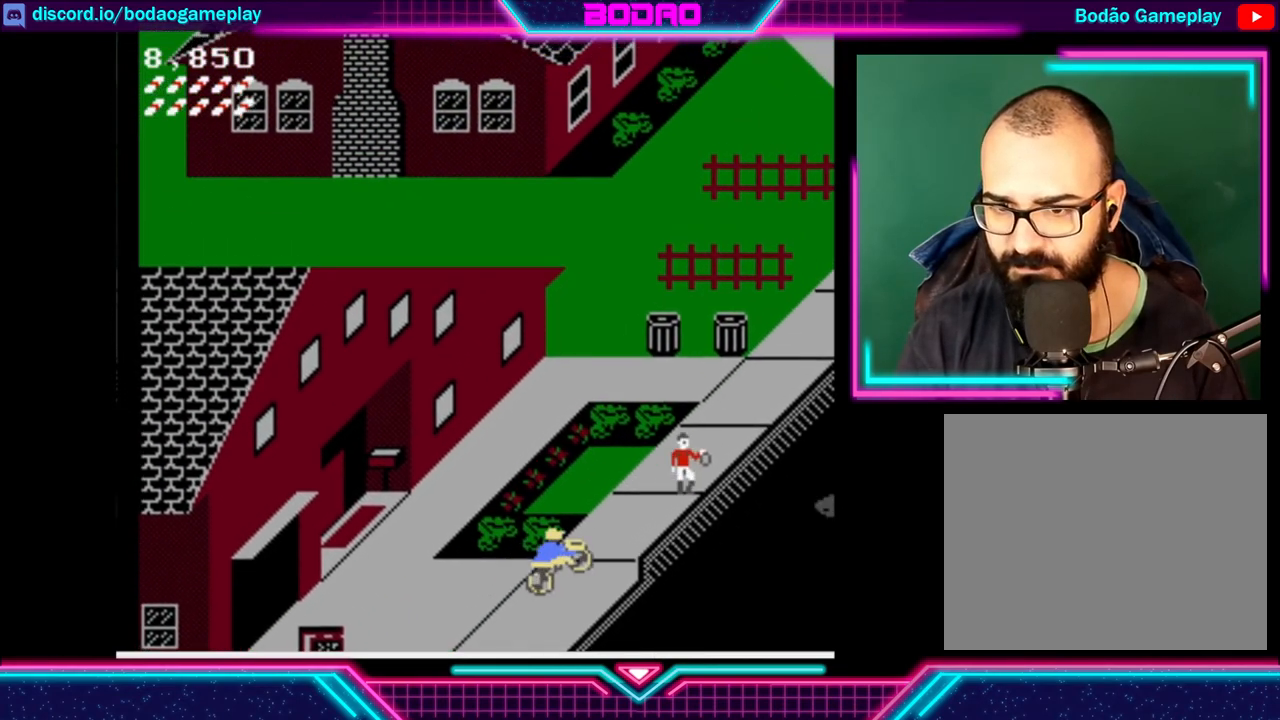
{"buttons": [], "left_stick": "center", "events": [[160, "A", "down"], [200, "DPAD_RIGHT", "down"], [240, "A", "up"], [360, "DPAD_DOWN", "down"], [400, "DPAD_DOWN", "up"], [520, "DPAD_RIGHT", "up"]]}
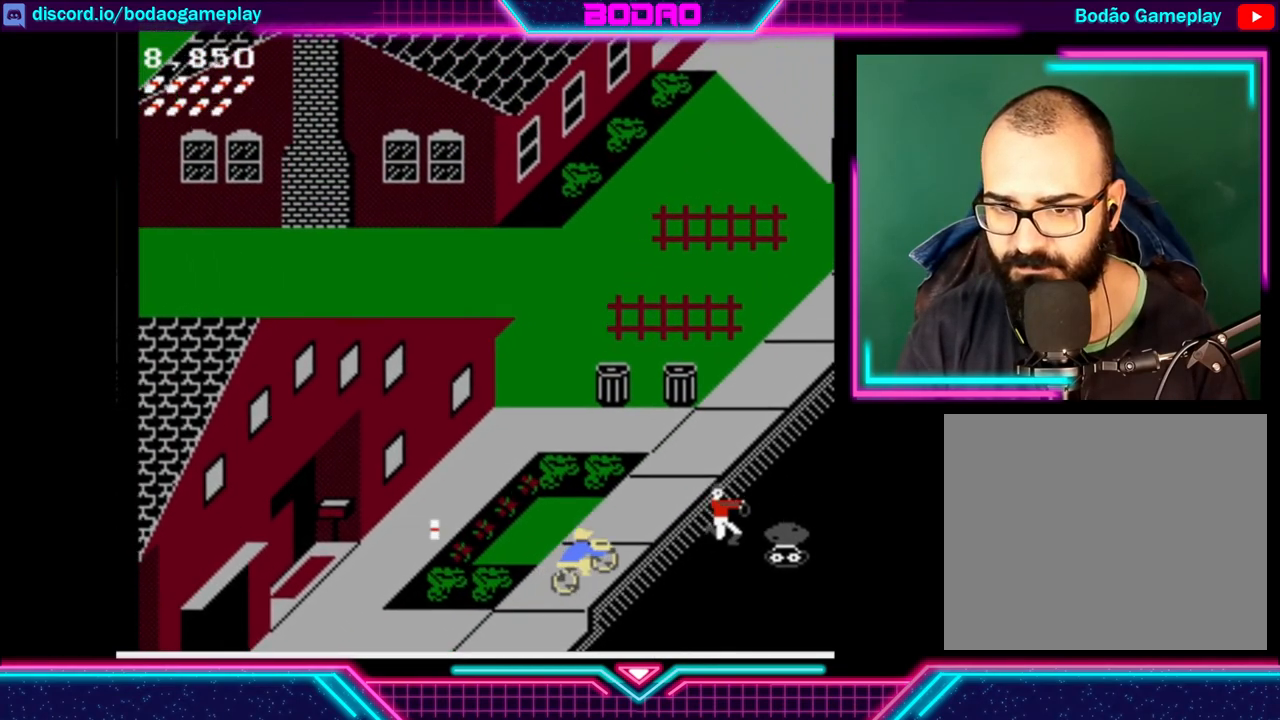
{"buttons": [], "left_stick": "center", "events": [[200, "DPAD_RIGHT", "down"], [360, "DPAD_RIGHT", "up"], [360, "DPAD_UP", "down"], [480, "DPAD_UP", "up"]]}
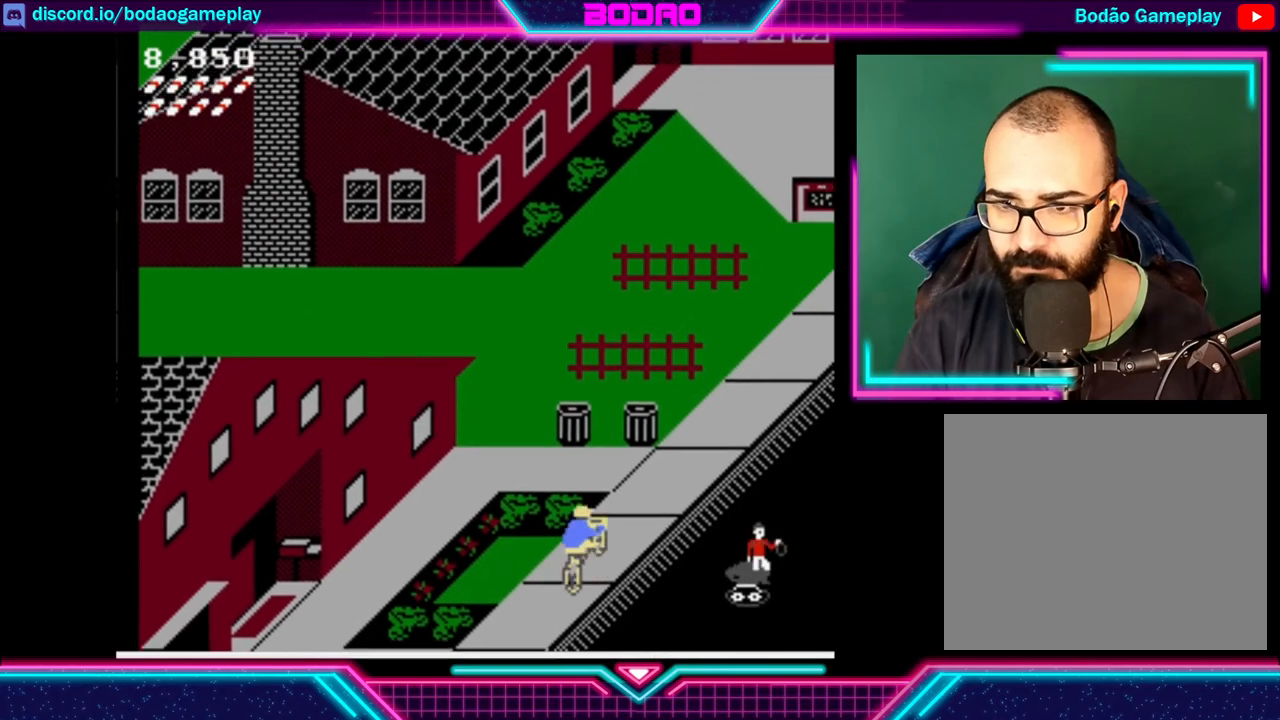
{"buttons": ["DPAD_UP"], "left_stick": "center", "events": [[360, "DPAD_UP", "down"]]}
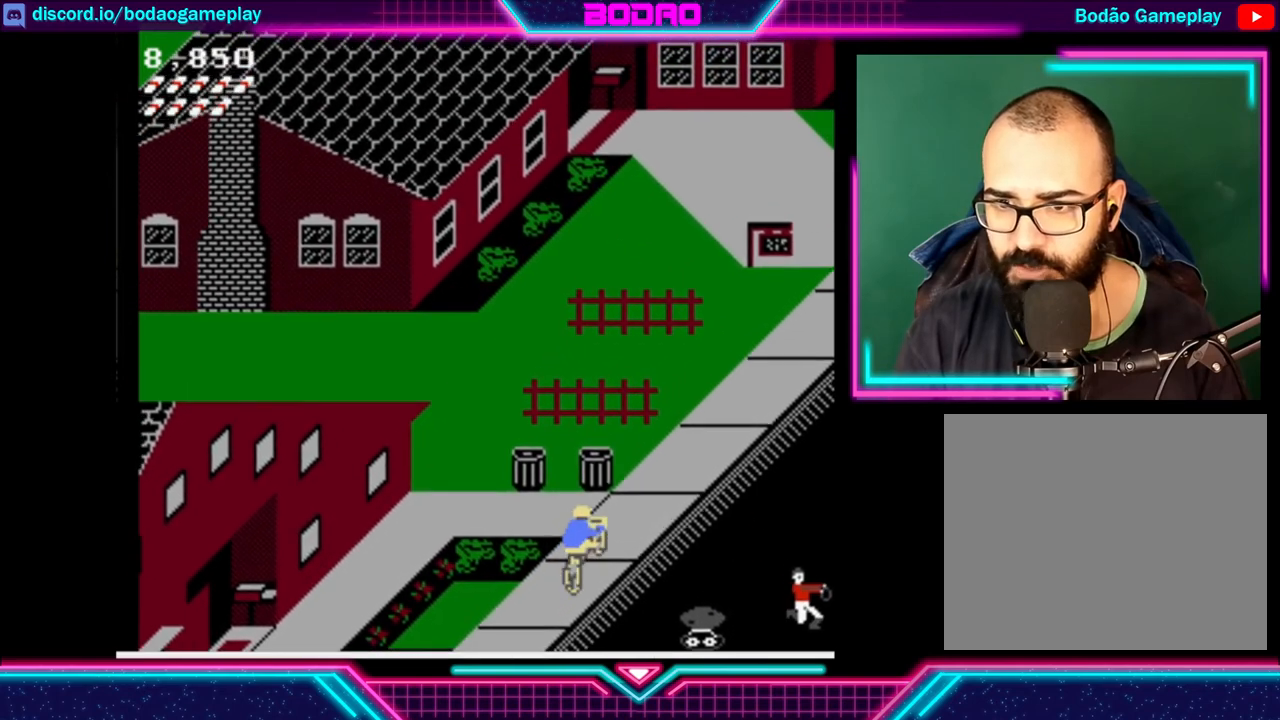
{"buttons": ["DPAD_UP"], "left_stick": "center", "events": []}
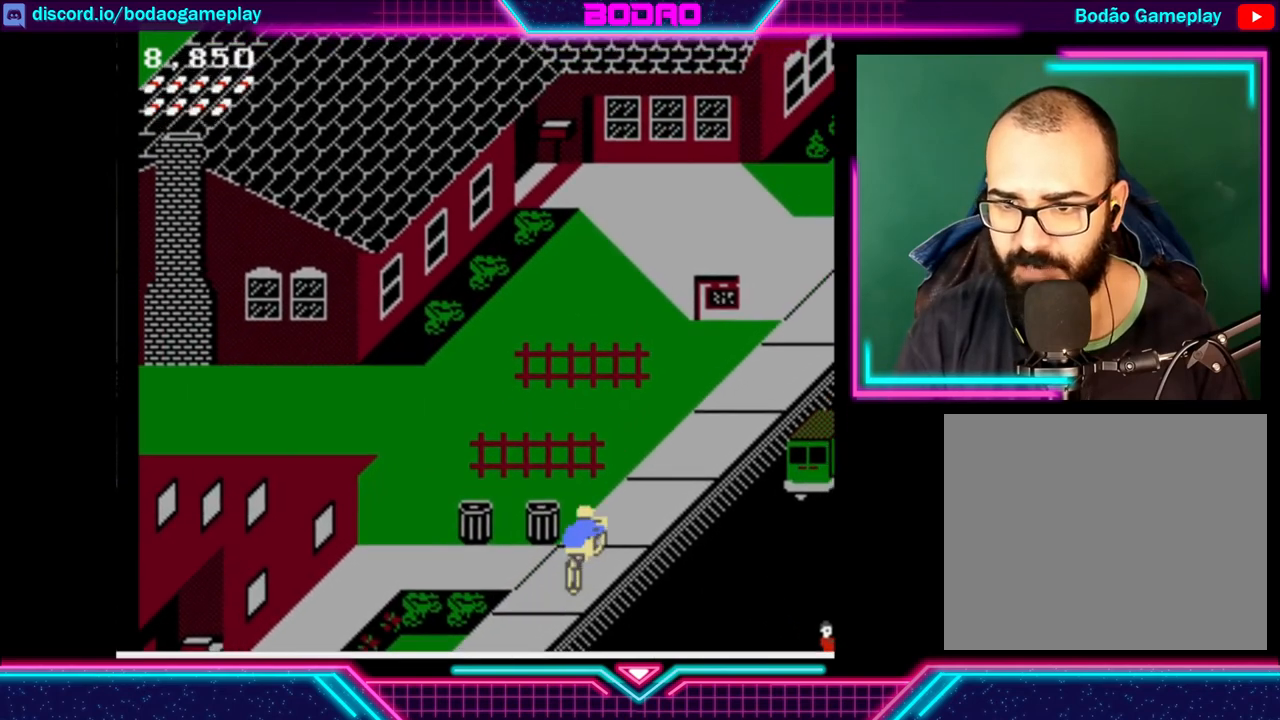
{"buttons": ["DPAD_UP"], "left_stick": "center", "events": []}
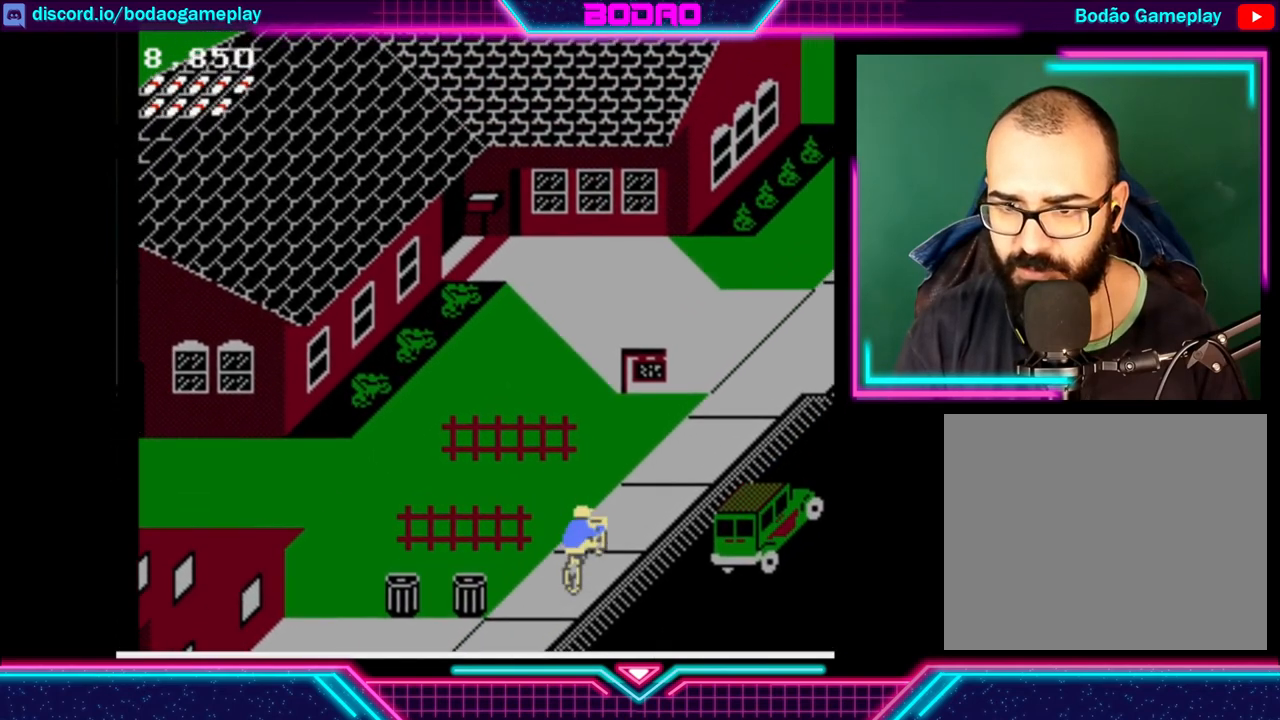
{"buttons": ["DPAD_UP"], "left_stick": "center", "events": []}
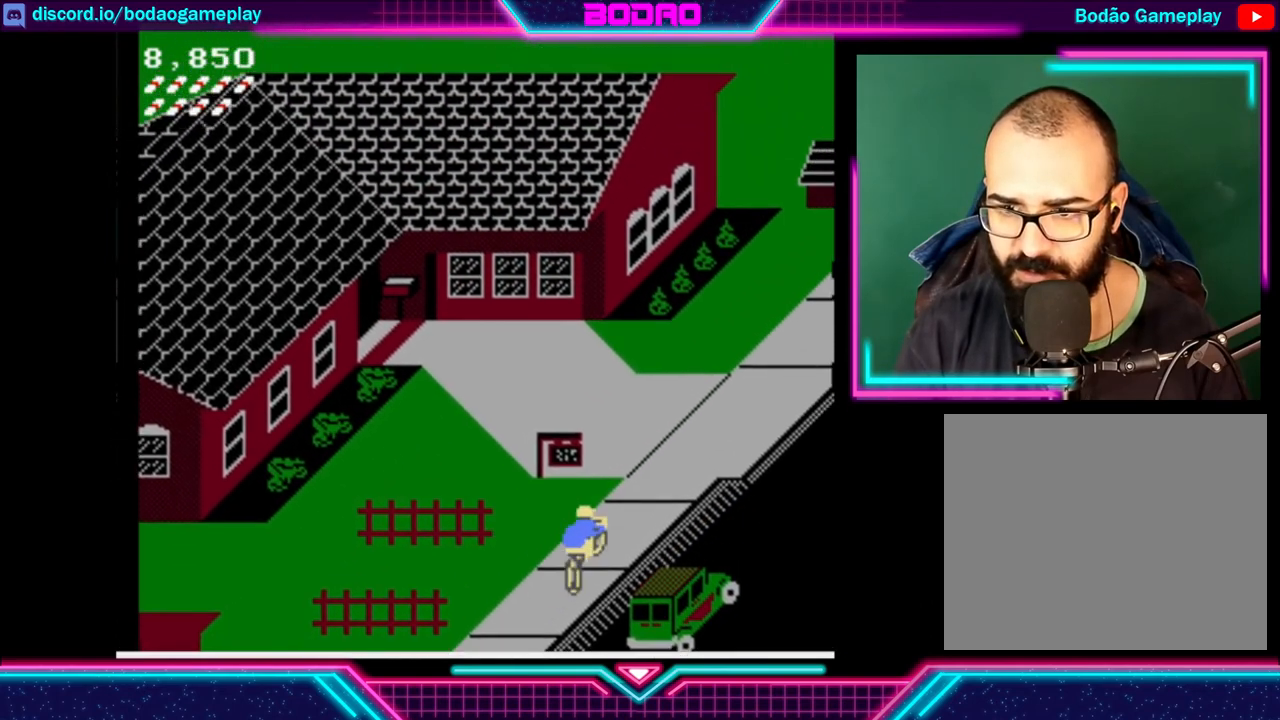
{"buttons": ["A", "DPAD_UP"], "left_stick": "center", "events": [[400, "A", "down"]]}
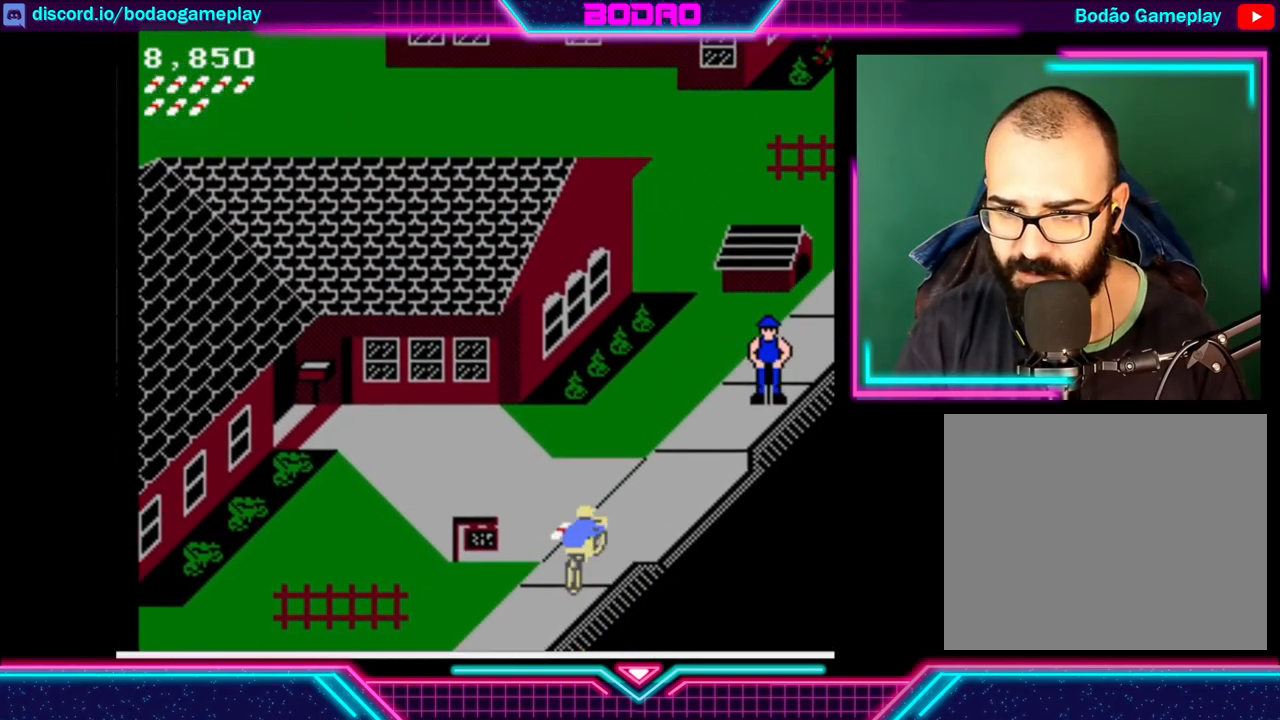
{"buttons": ["DPAD_UP", "DPAD_LEFT"], "left_stick": "center", "events": [[40, "A", "up"], [80, "DPAD_UP", "up"], [440, "DPAD_LEFT", "down"], [440, "DPAD_UP", "down"]]}
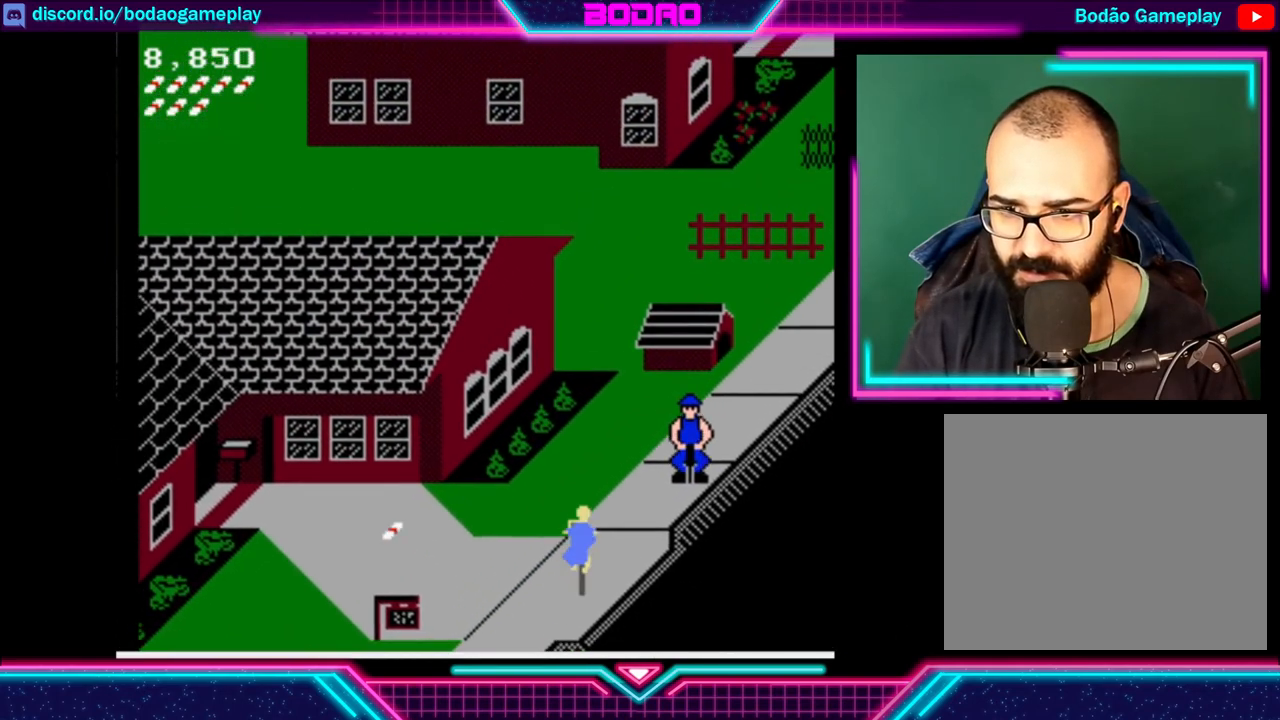
{"buttons": ["DPAD_UP", "DPAD_LEFT"], "left_stick": "center", "events": []}
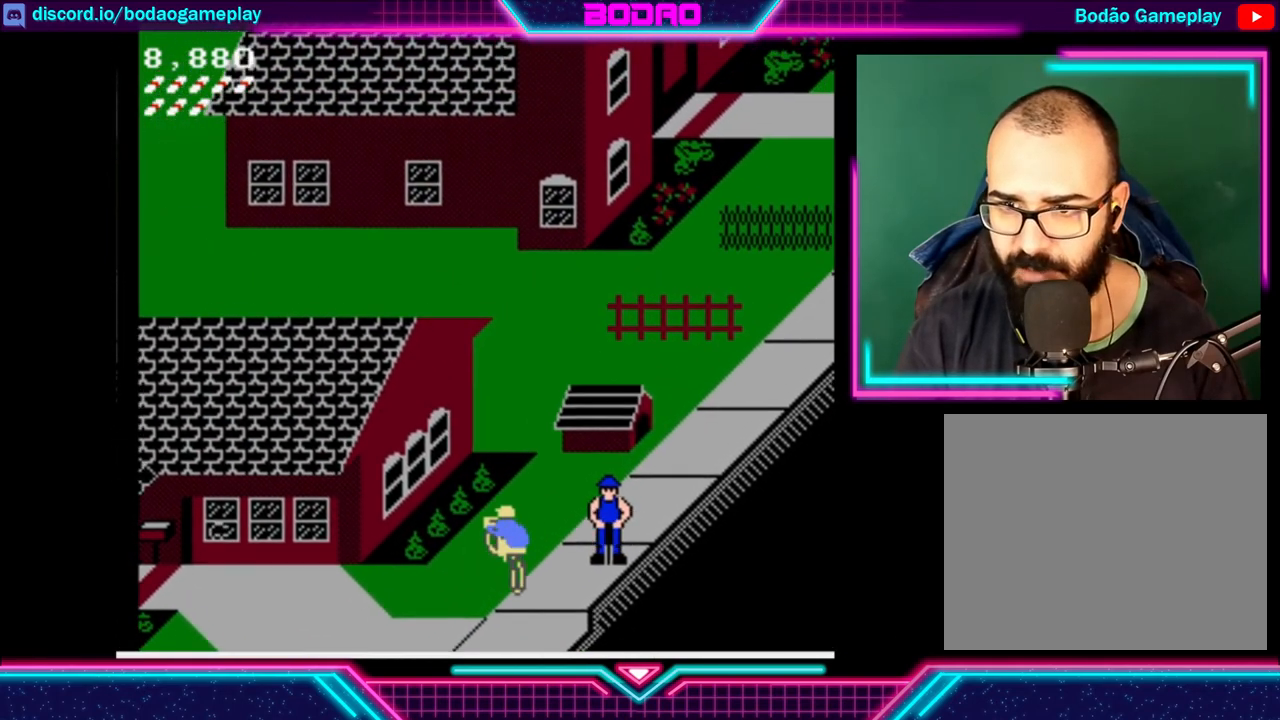
{"buttons": ["DPAD_UP", "DPAD_RIGHT"], "left_stick": "center", "events": [[80, "DPAD_LEFT", "up"], [160, "DPAD_RIGHT", "down"]]}
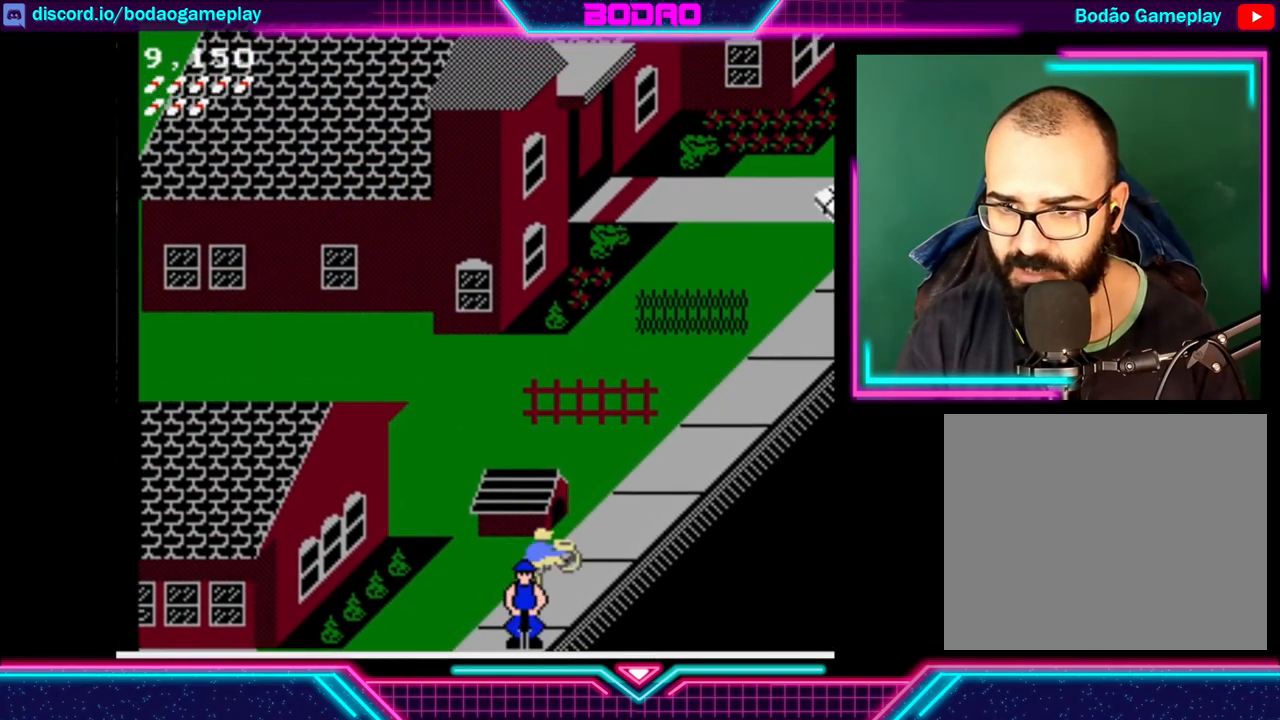
{"buttons": [], "left_stick": "center", "events": [[40, "DPAD_UP", "up"], [200, "DPAD_UP", "down"], [320, "DPAD_RIGHT", "up"], [440, "DPAD_UP", "up"]]}
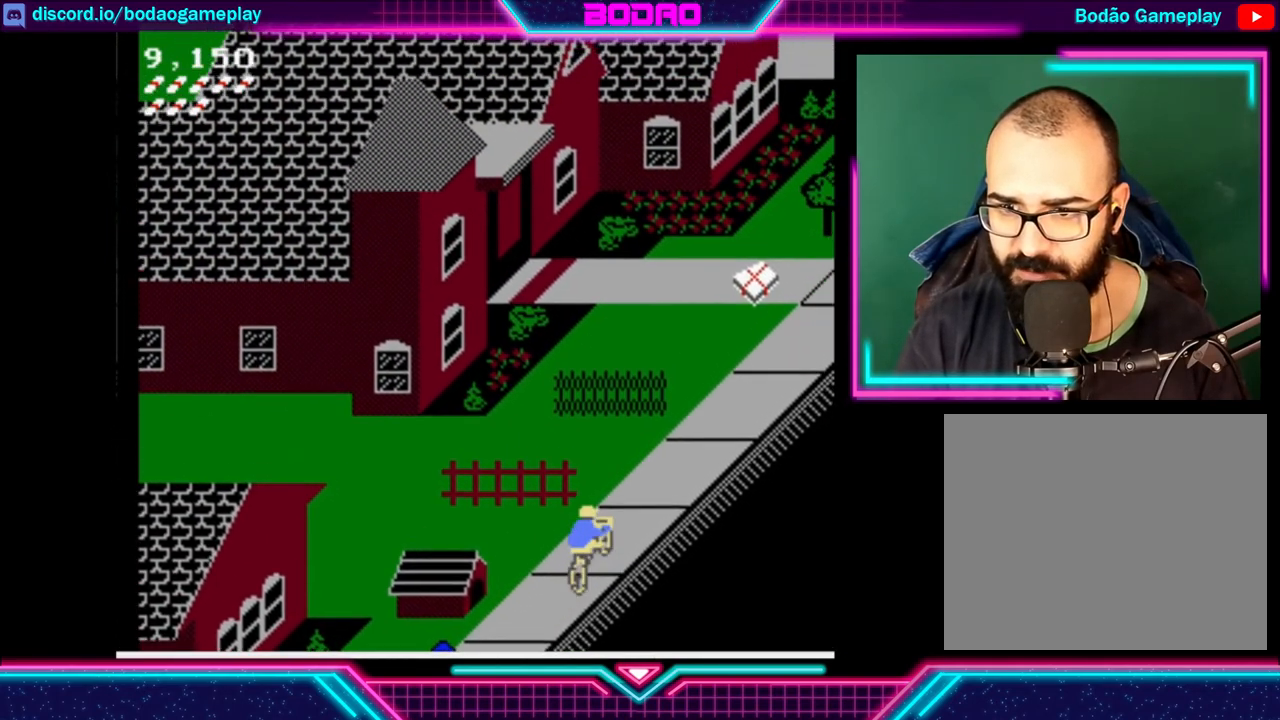
{"buttons": ["DPAD_UP"], "left_stick": "center", "events": [[240, "DPAD_UP", "down"]]}
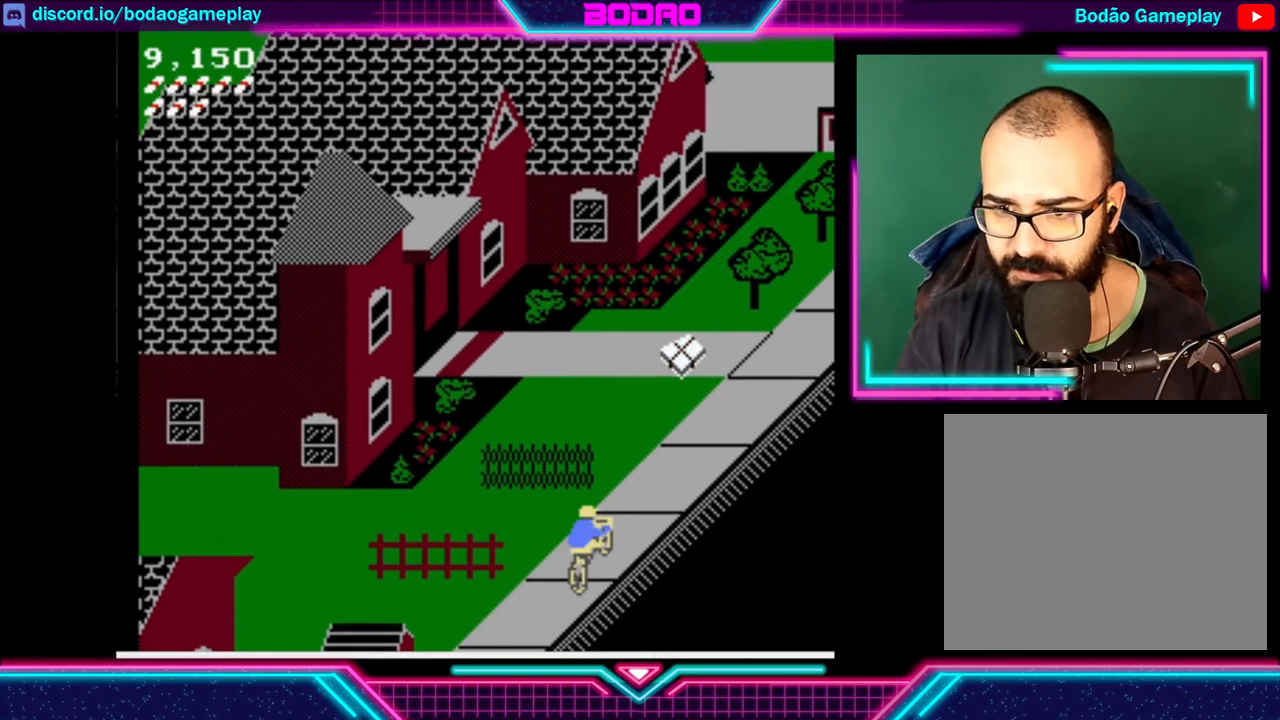
{"buttons": ["DPAD_UP", "DPAD_LEFT"], "left_stick": "center", "events": [[280, "DPAD_LEFT", "down"]]}
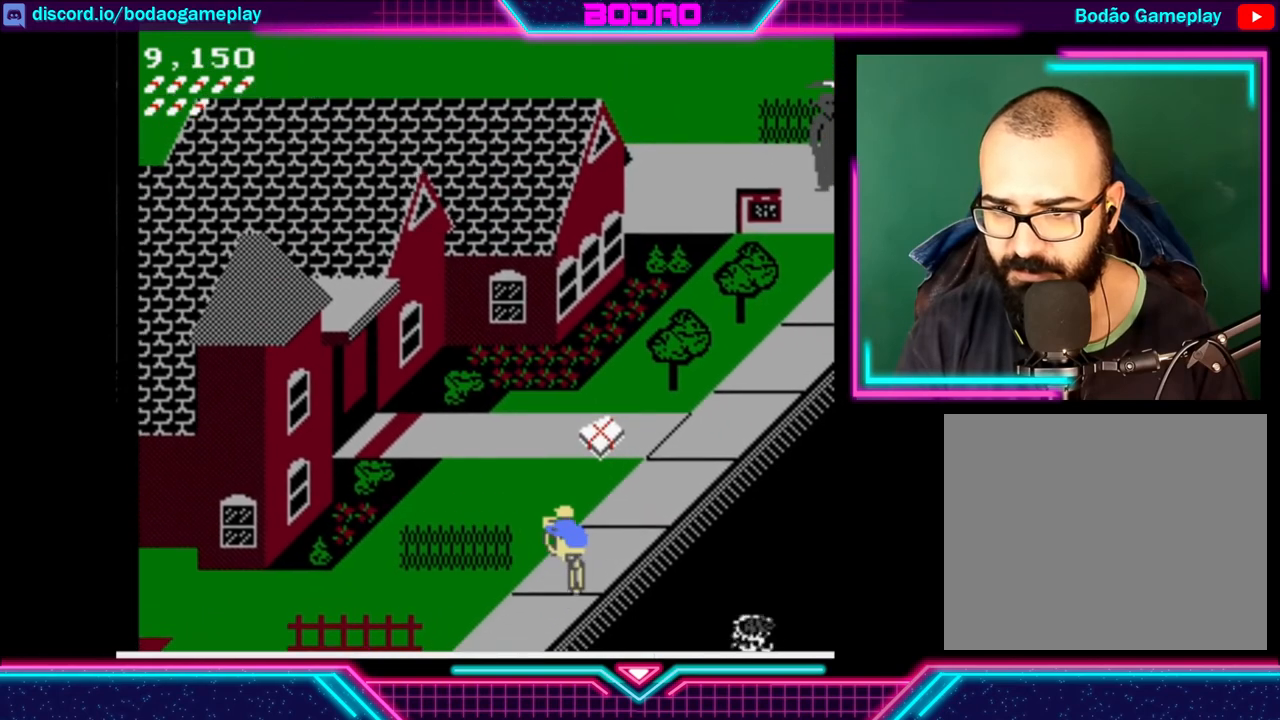
{"buttons": ["DPAD_UP"], "left_stick": "center", "events": [[320, "DPAD_LEFT", "up"]]}
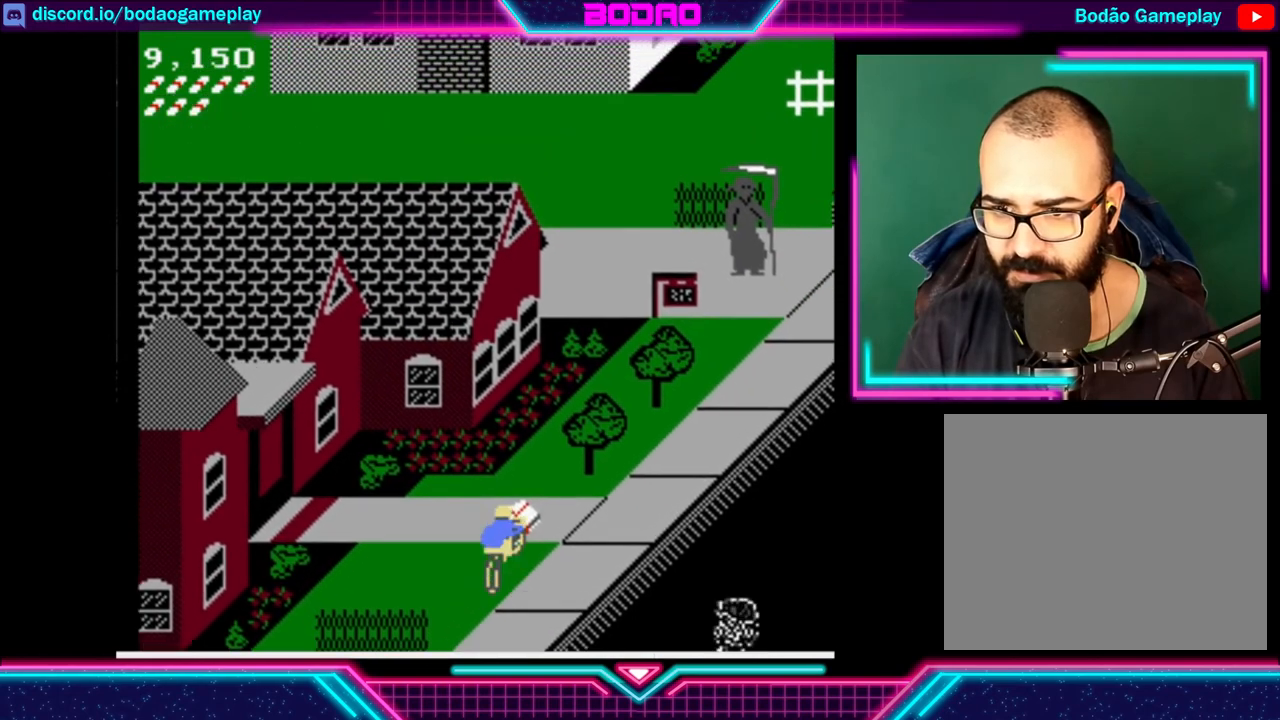
{"buttons": ["DPAD_UP"], "left_stick": "center", "events": [[120, "DPAD_RIGHT", "down"], [200, "DPAD_UP", "up"], [480, "DPAD_UP", "down"], [520, "DPAD_RIGHT", "up"]]}